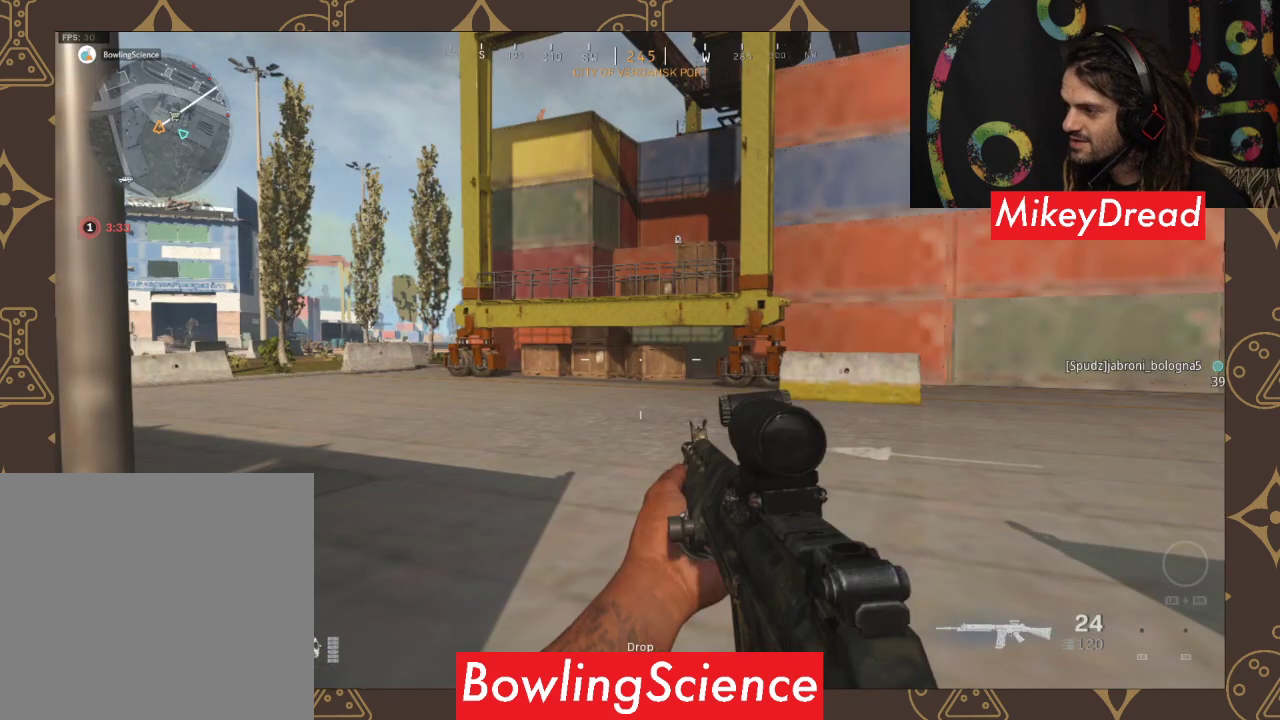
Gameplay with a controller (Xbox layout); each line is a JSON object with the inputs held at the frame after it. "events" lists button and stick changes between this image and that frame as [ms after this image, input, new state], when the widget could be followed in between.
{"buttons": [], "left_stick": "up", "right_stick": "right", "events": [[67, "L3", "down"], [67, "left_stick", "up"], [300, "L3", "up"], [300, "right_stick", "right"]]}
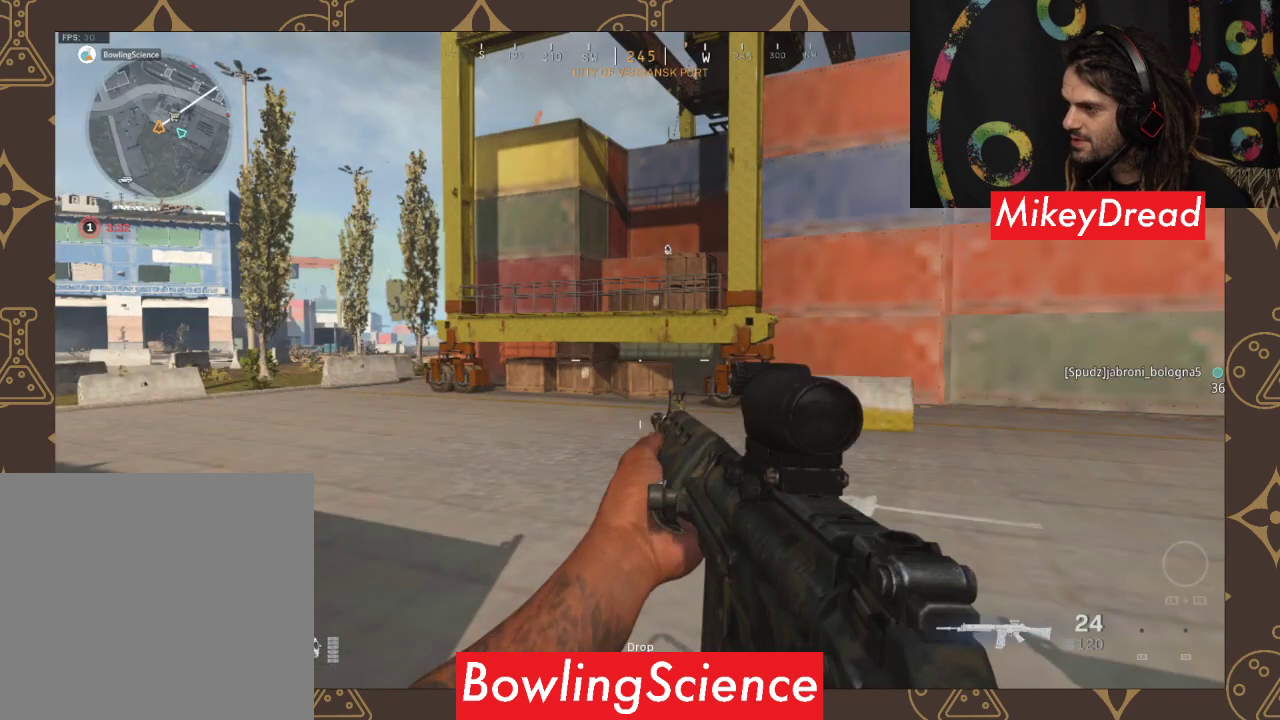
{"buttons": [], "left_stick": "up", "right_stick": "left", "events": [[367, "right_stick", "left"]]}
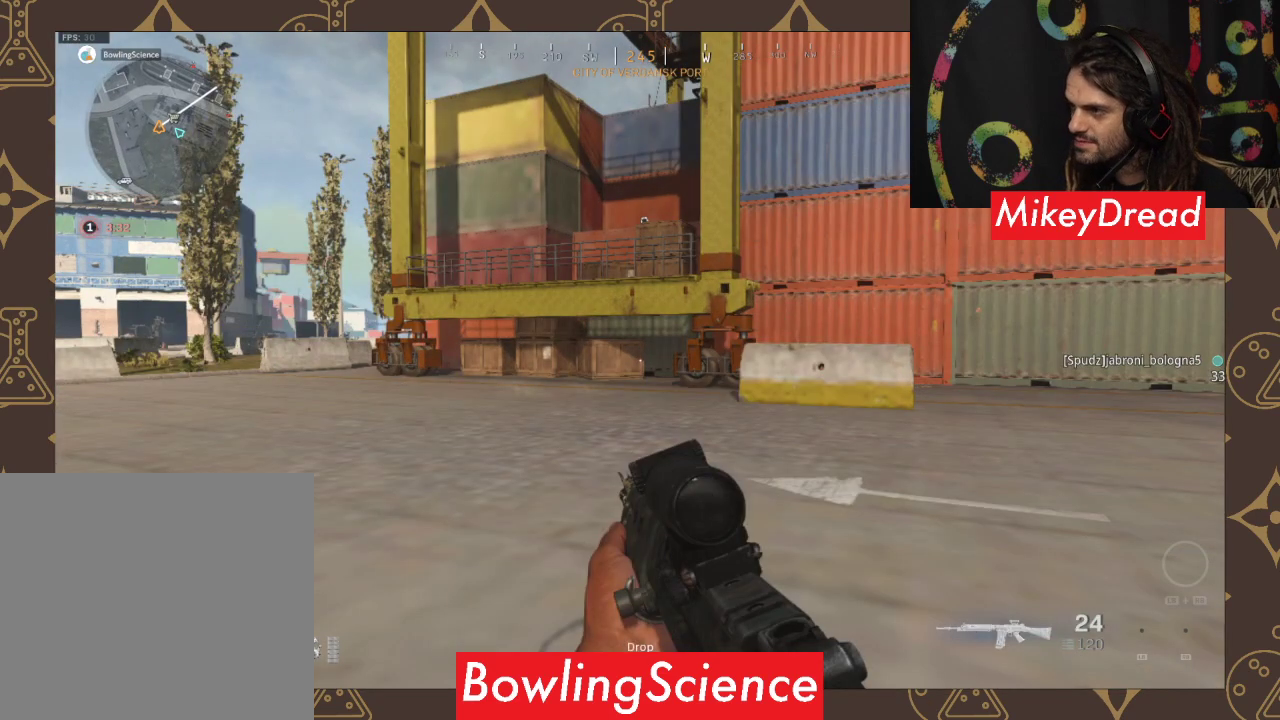
{"buttons": [], "left_stick": "up", "right_stick": "center", "events": [[233, "right_stick", "center"]]}
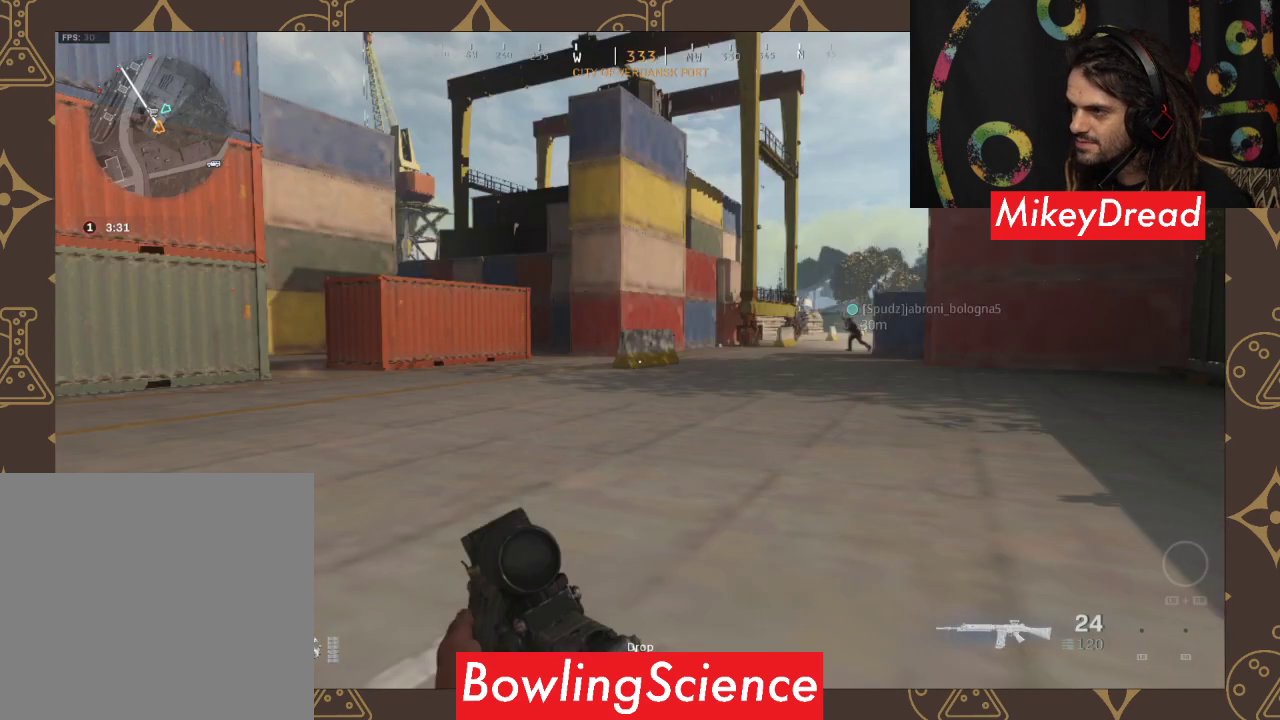
{"buttons": [], "left_stick": "up", "right_stick": "left", "events": [[367, "right_stick", "left"]]}
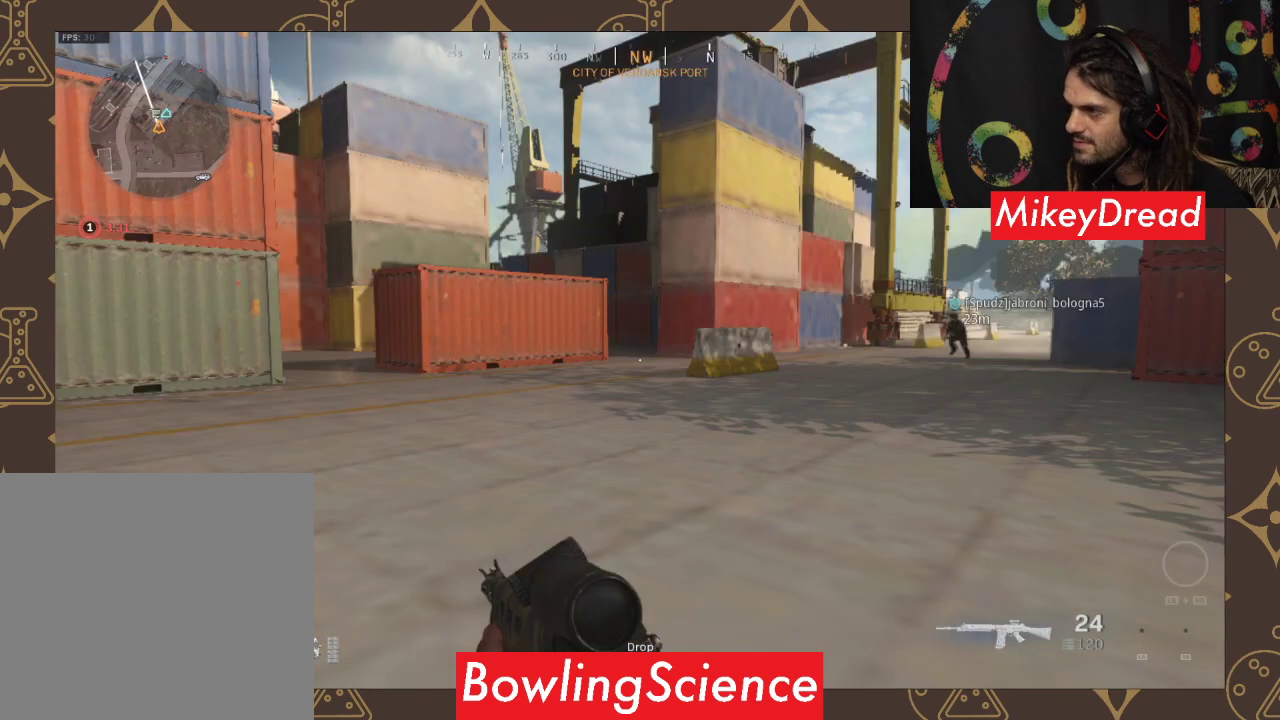
{"buttons": [], "left_stick": "up-left", "right_stick": "center", "events": [[167, "left_stick", "up-left"], [167, "right_stick", "center"]]}
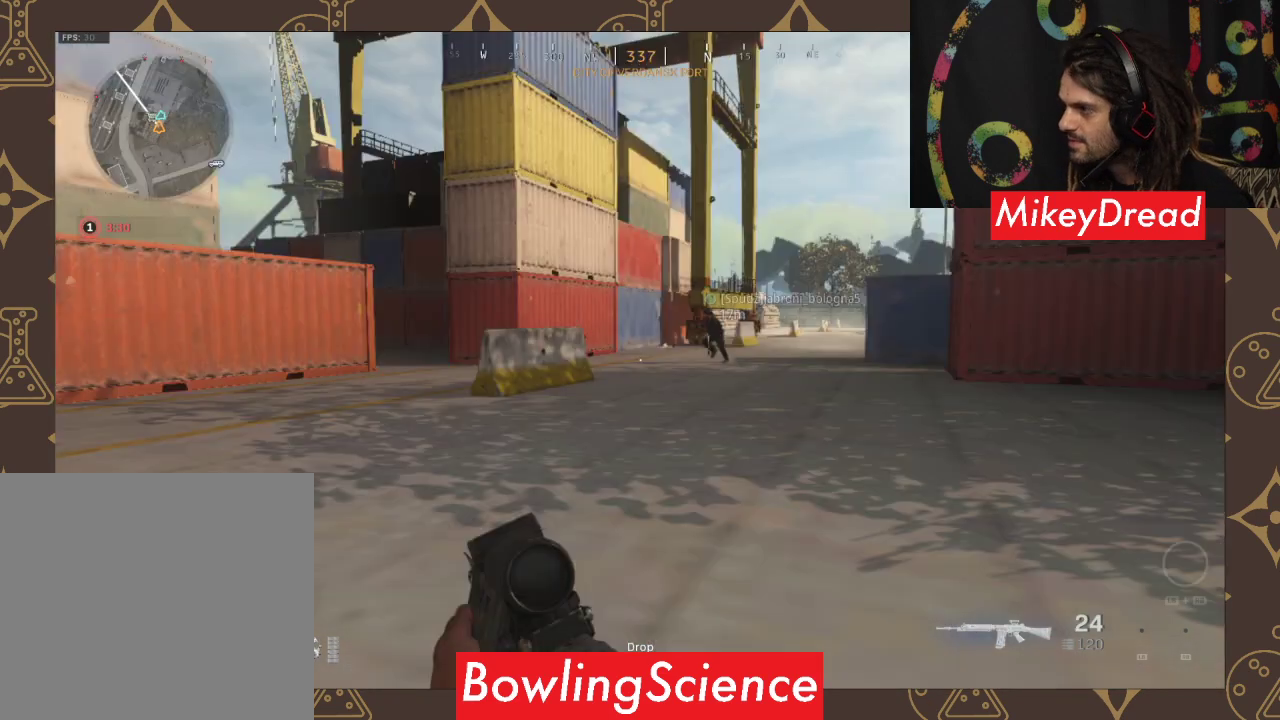
{"buttons": [], "left_stick": "up-left", "right_stick": "center", "events": []}
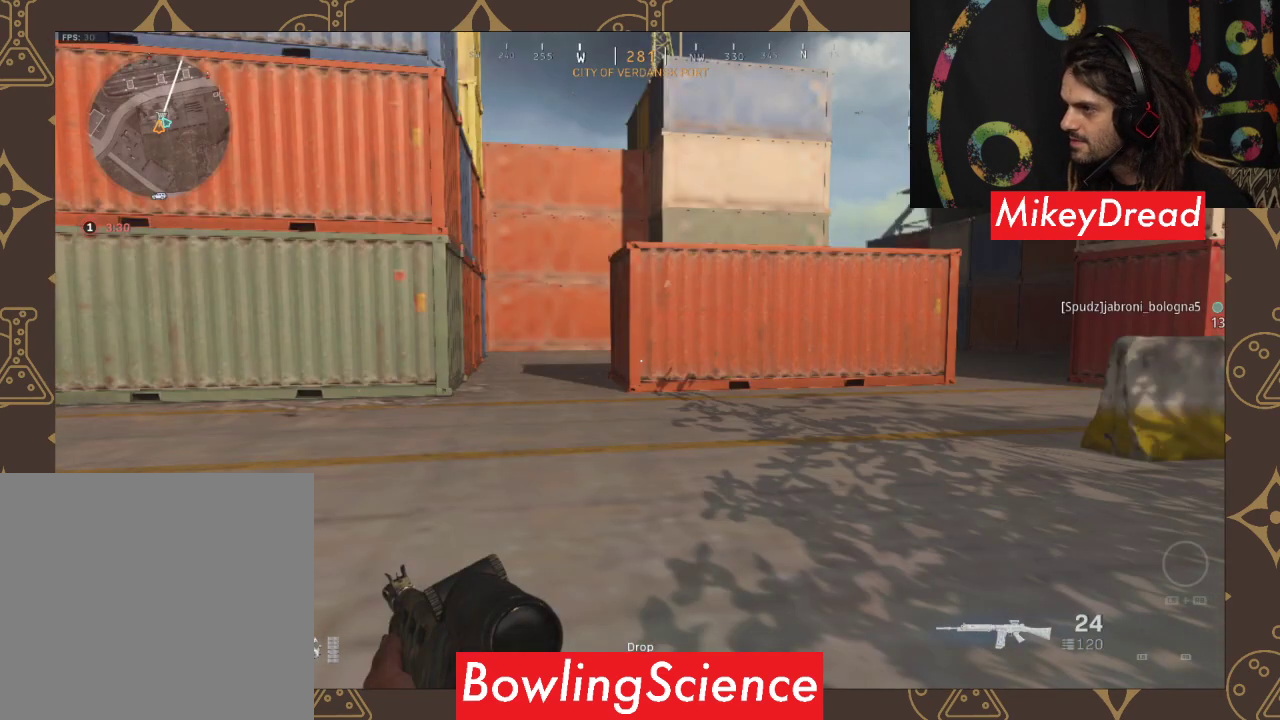
{"buttons": [], "left_stick": "up-left", "right_stick": "center", "events": []}
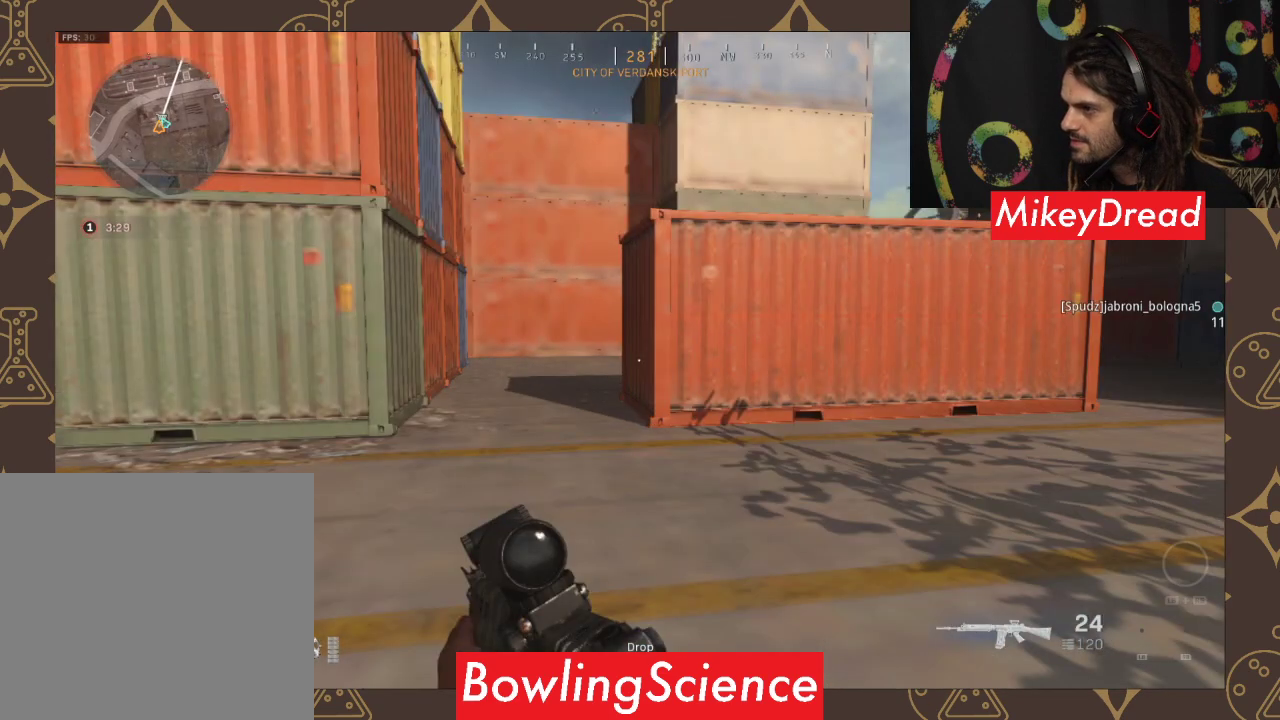
{"buttons": [], "left_stick": "center", "right_stick": "center", "events": [[433, "left_stick", "center"]]}
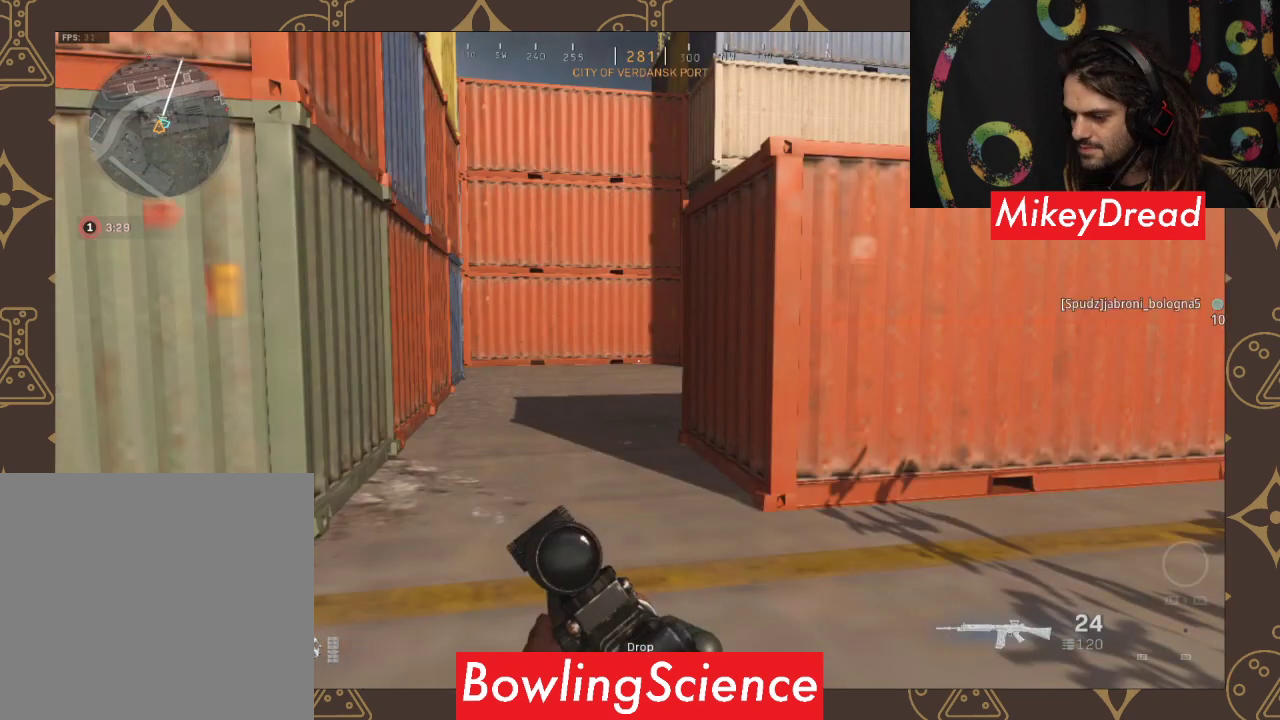
{"buttons": [], "left_stick": "left", "right_stick": "right", "events": [[267, "left_stick", "left"], [267, "right_stick", "right"]]}
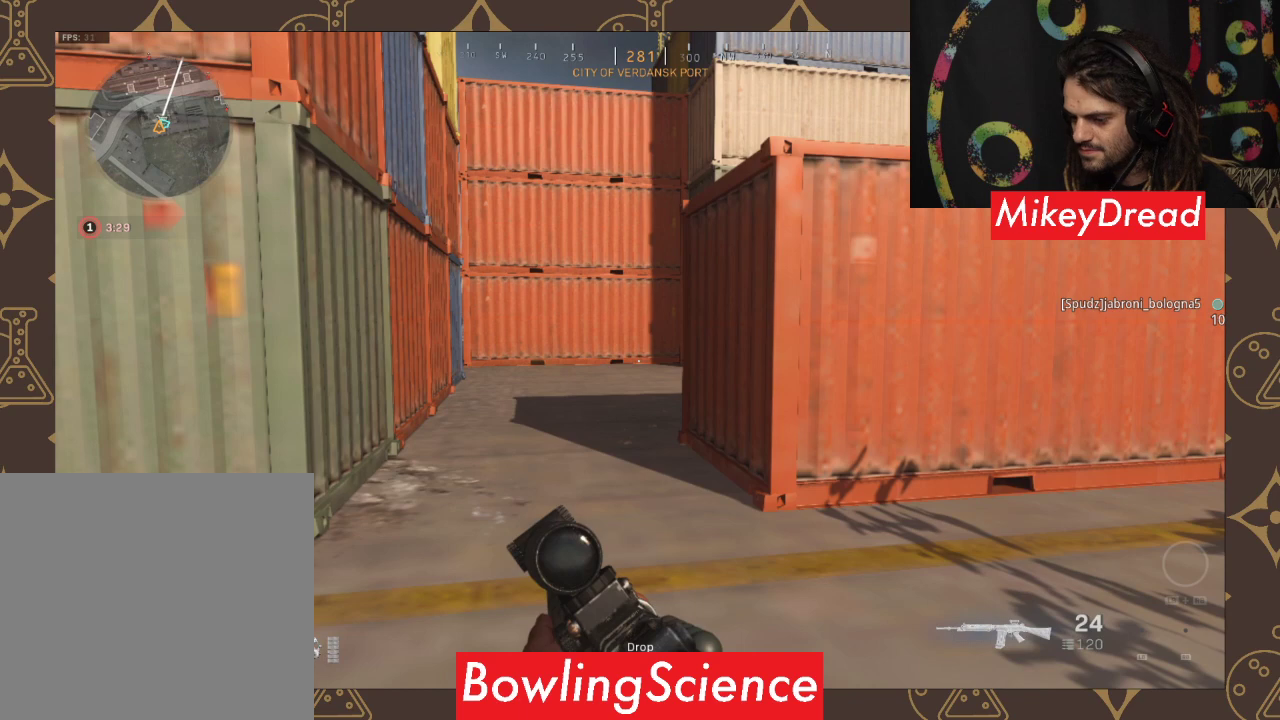
{"buttons": [], "left_stick": "up-left", "right_stick": "down-right", "events": [[33, "left_stick", "up-left"], [33, "right_stick", "center"], [400, "right_stick", "down-right"]]}
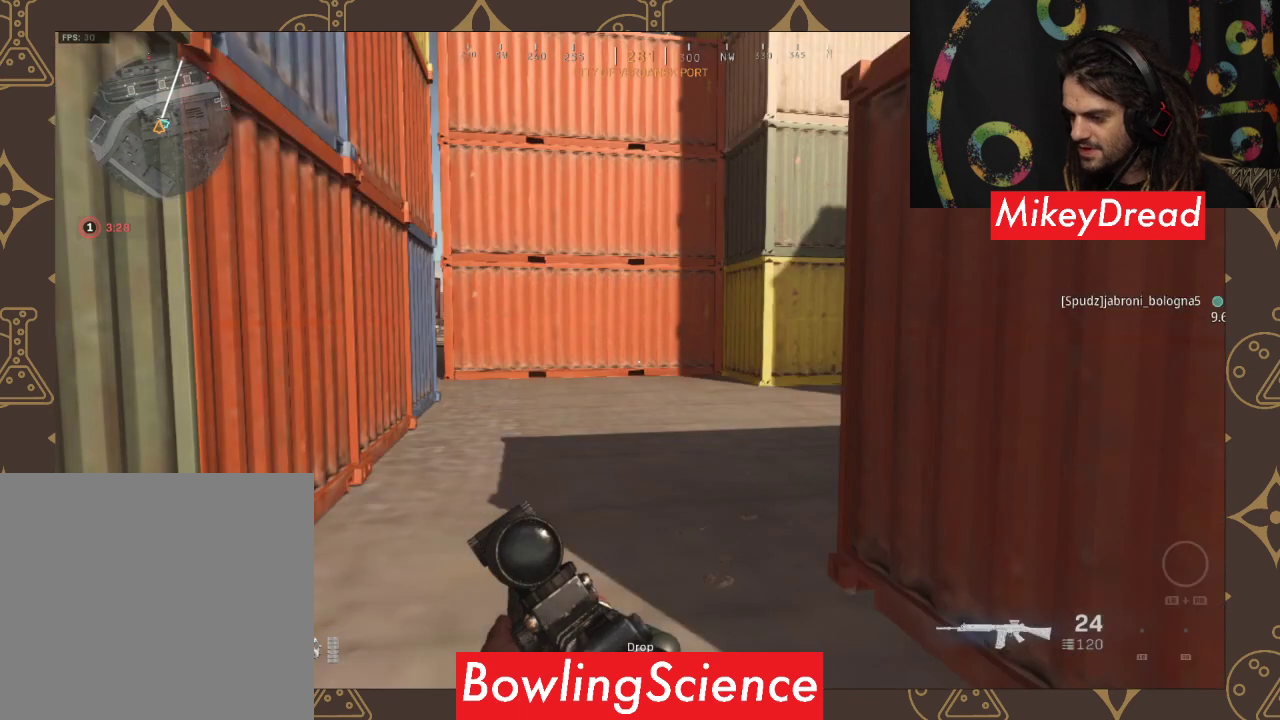
{"buttons": [], "left_stick": "up-left", "right_stick": "center", "events": [[167, "right_stick", "center"]]}
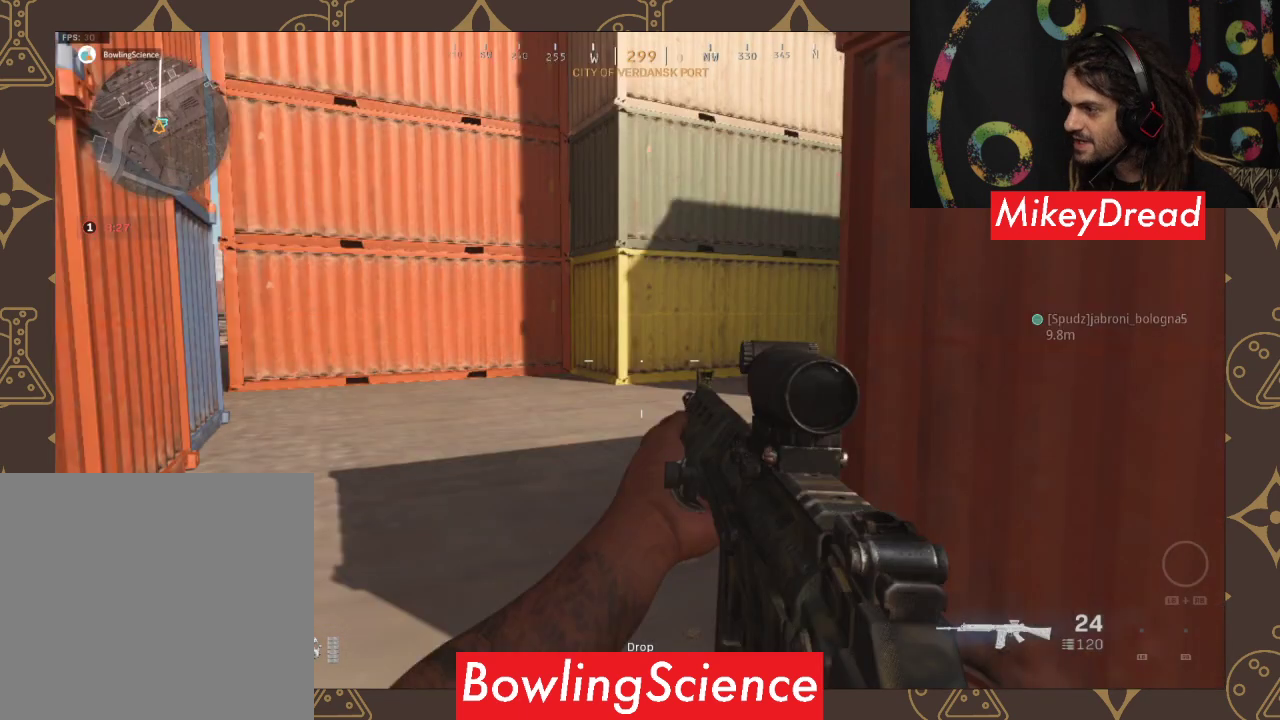
{"buttons": [], "left_stick": "up-left", "right_stick": "down", "events": [[33, "right_stick", "down-left"], [267, "right_stick", "down"]]}
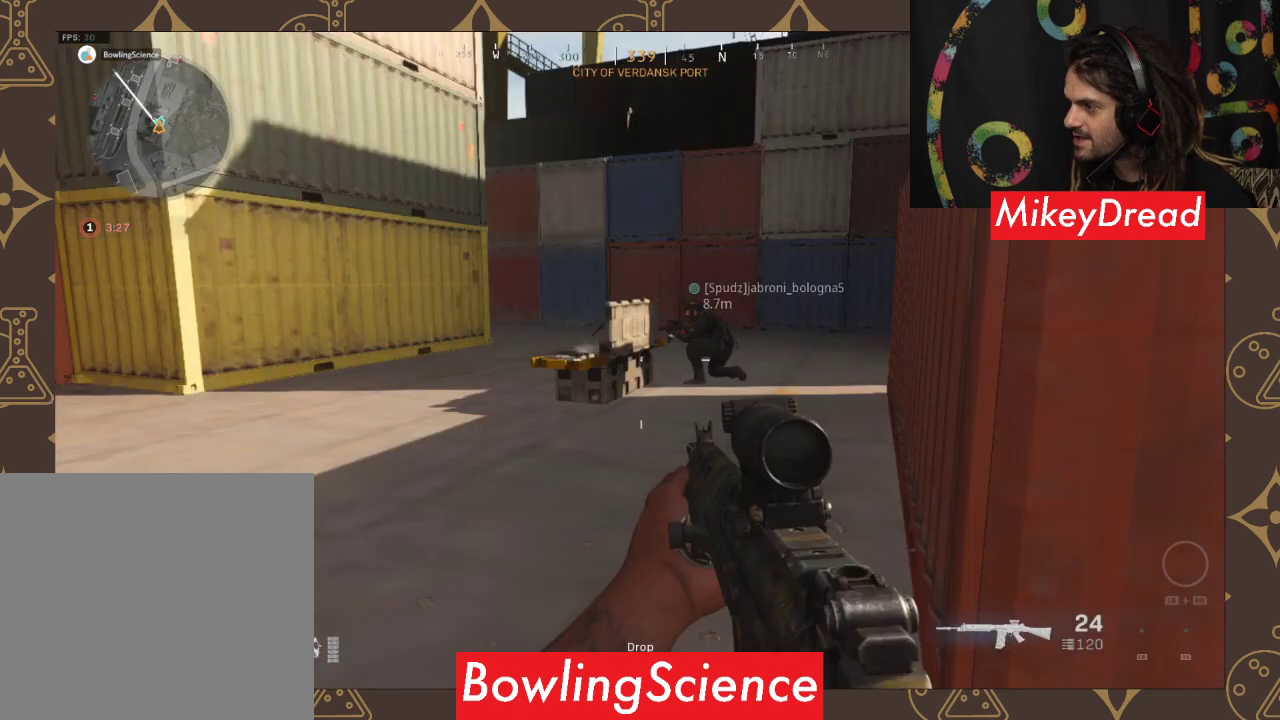
{"buttons": [], "left_stick": "left", "right_stick": "center", "events": [[167, "left_stick", "up"], [433, "left_stick", "left"], [433, "right_stick", "center"]]}
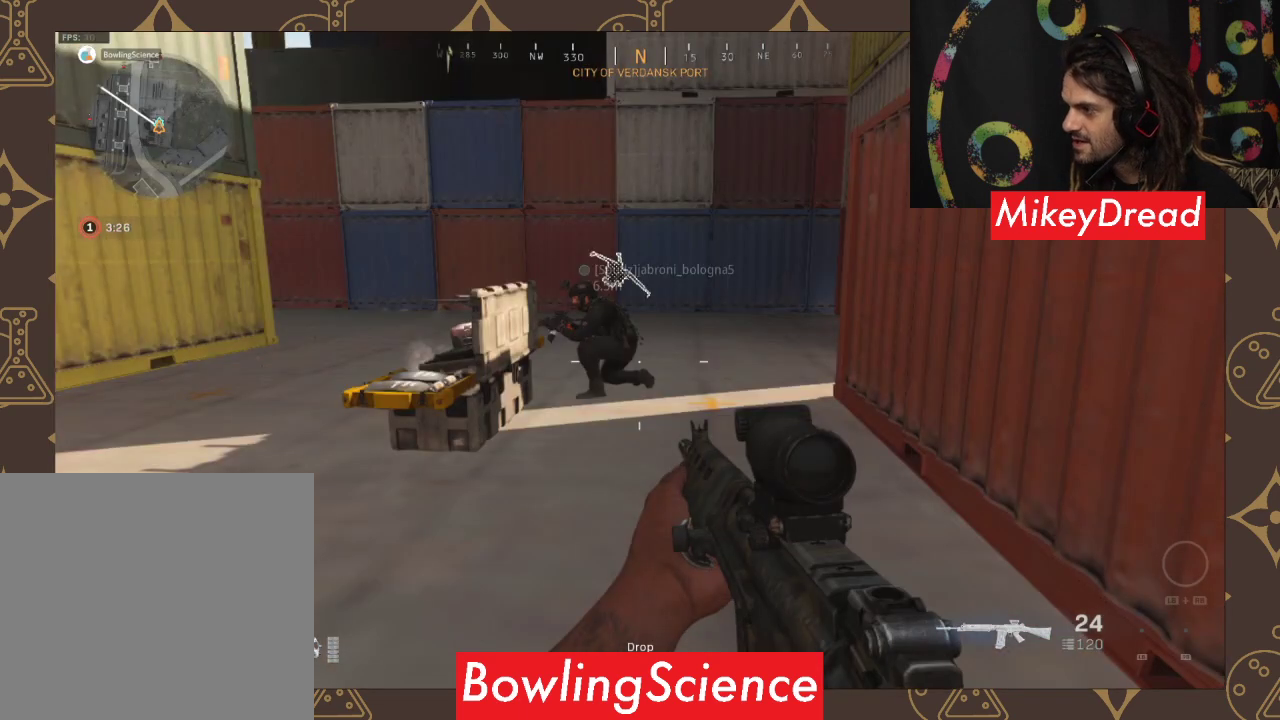
{"buttons": [], "left_stick": "center", "right_stick": "center", "events": [[233, "left_stick", "center"]]}
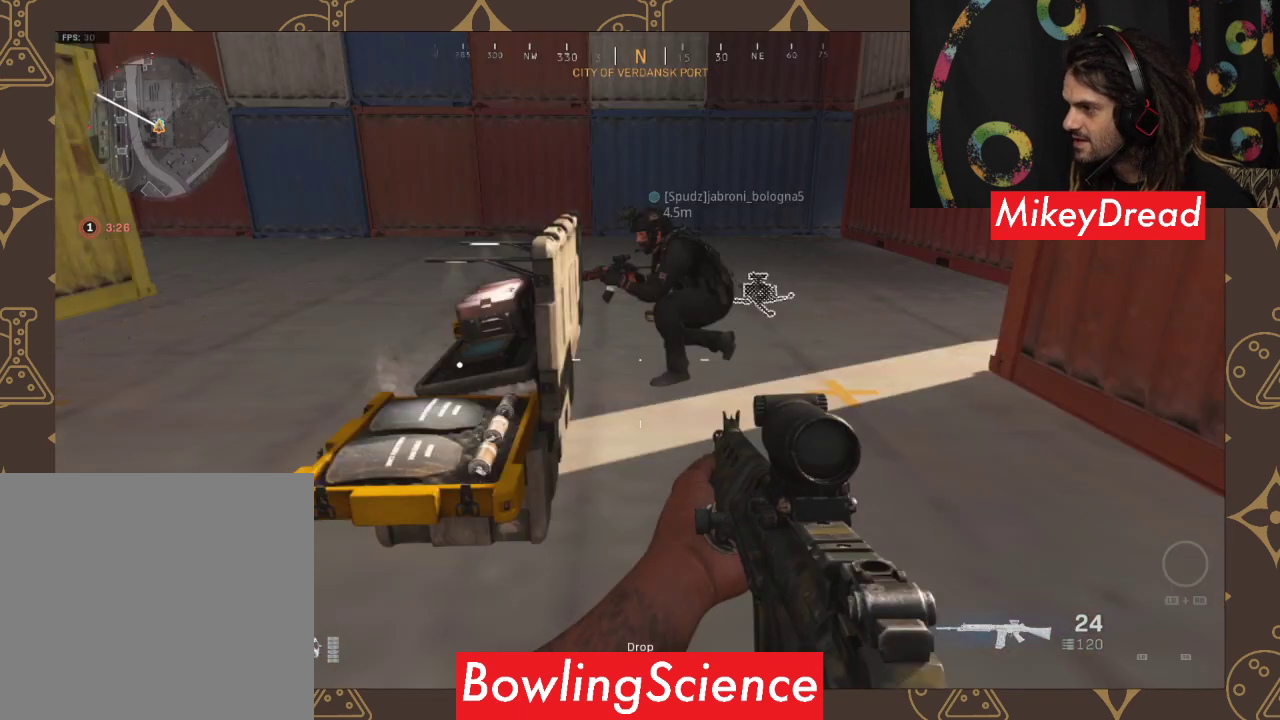
{"buttons": [], "left_stick": "center", "right_stick": "center", "events": []}
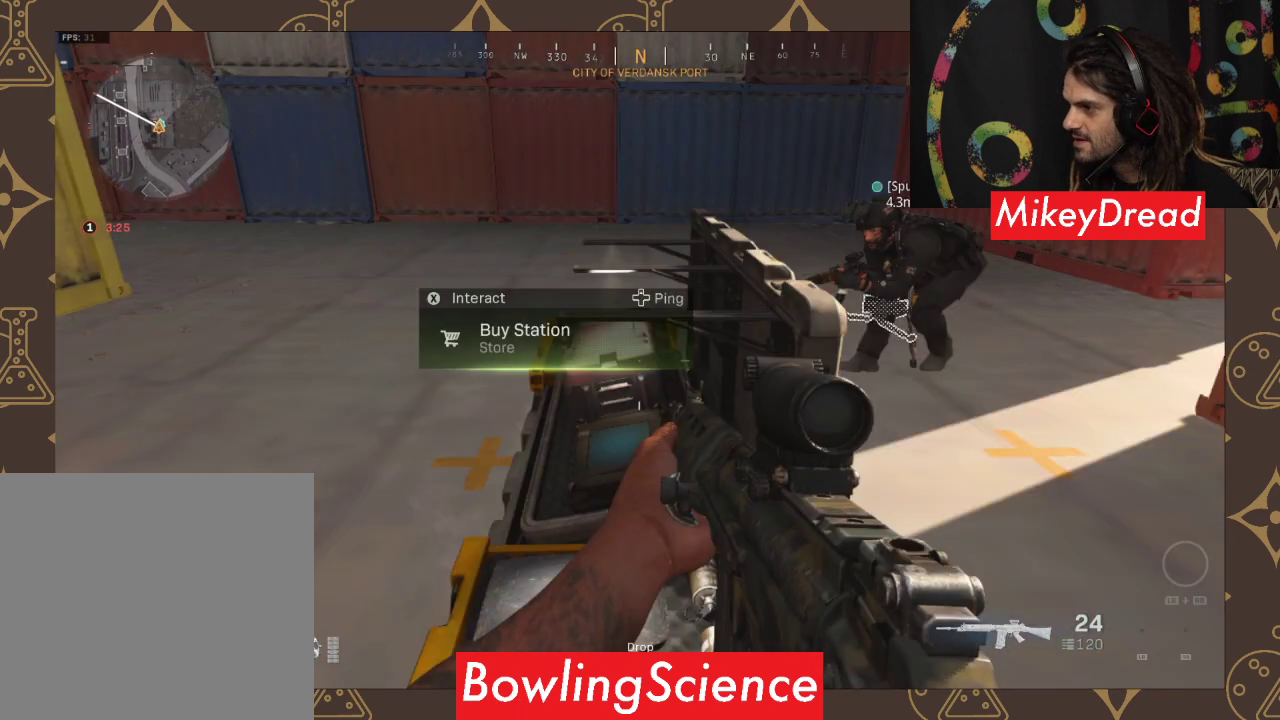
{"buttons": [], "left_stick": "center", "right_stick": "center", "events": []}
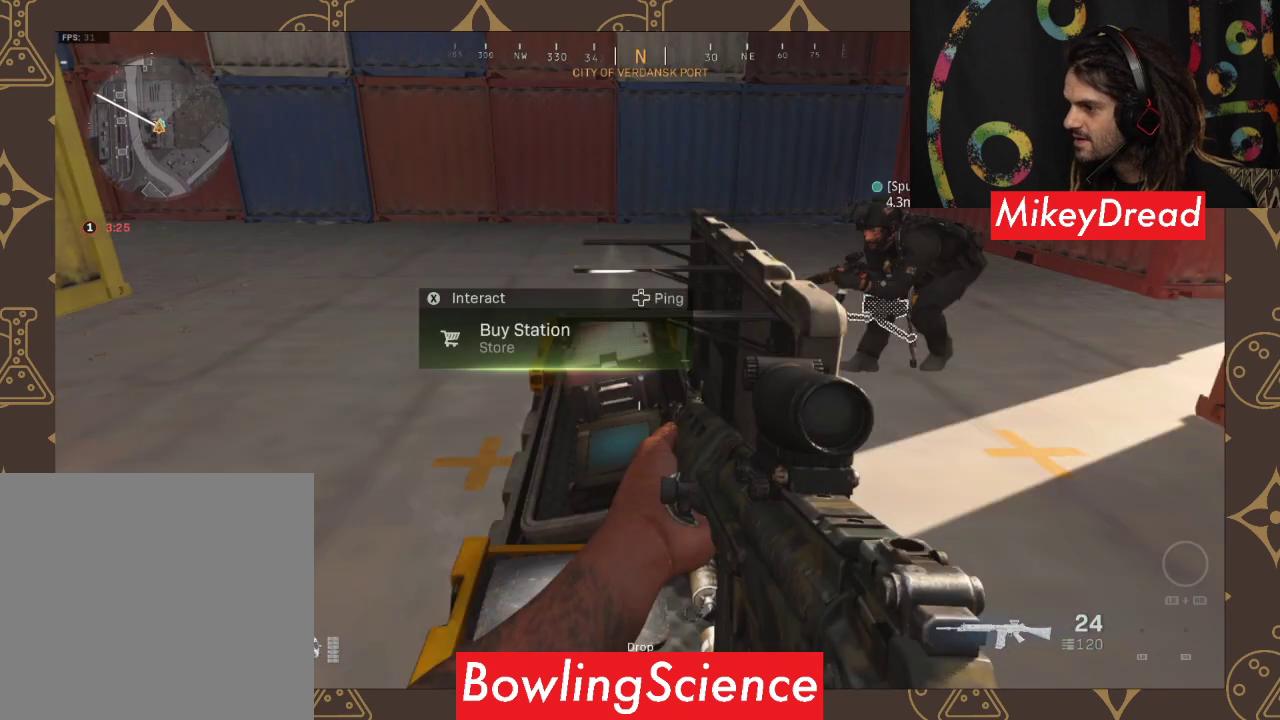
{"buttons": ["L3"], "left_stick": "up-left", "right_stick": "left", "events": [[67, "left_stick", "up-left"], [300, "L3", "down"], [300, "right_stick", "left"]]}
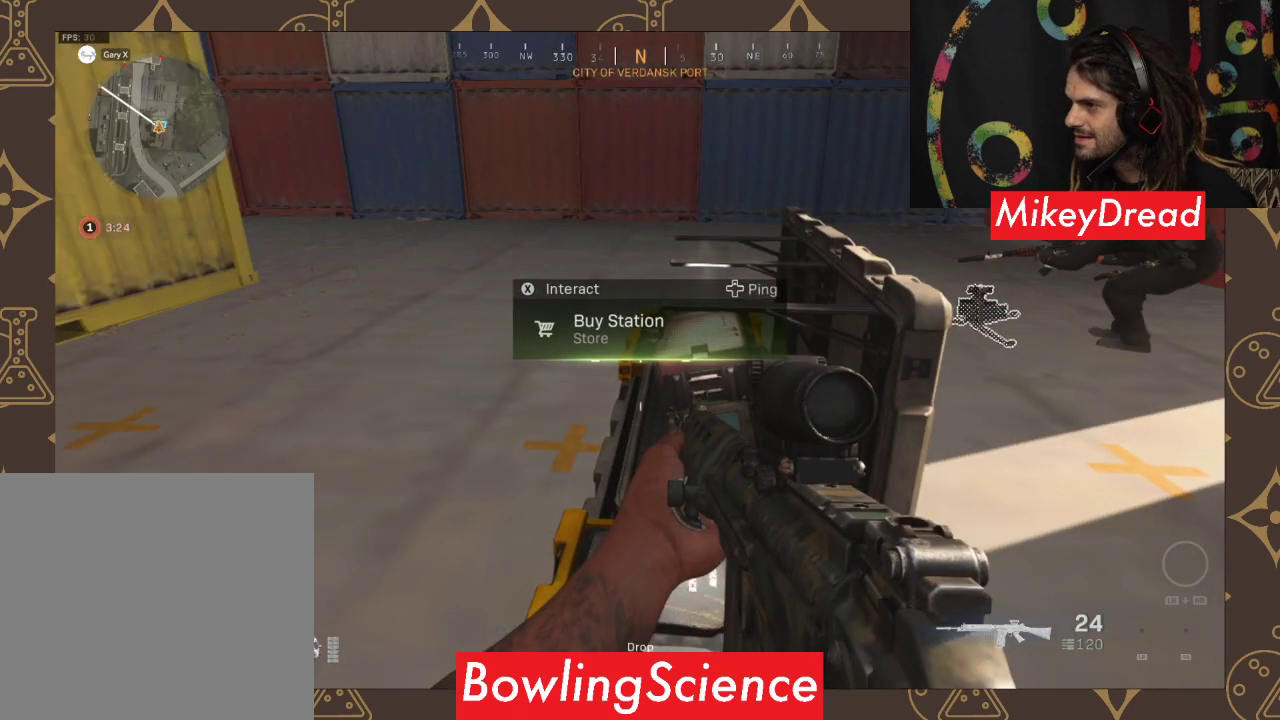
{"buttons": ["X"], "left_stick": "up-left", "right_stick": "center", "events": [[133, "L3", "up"], [133, "right_stick", "center"], [400, "X", "down"]]}
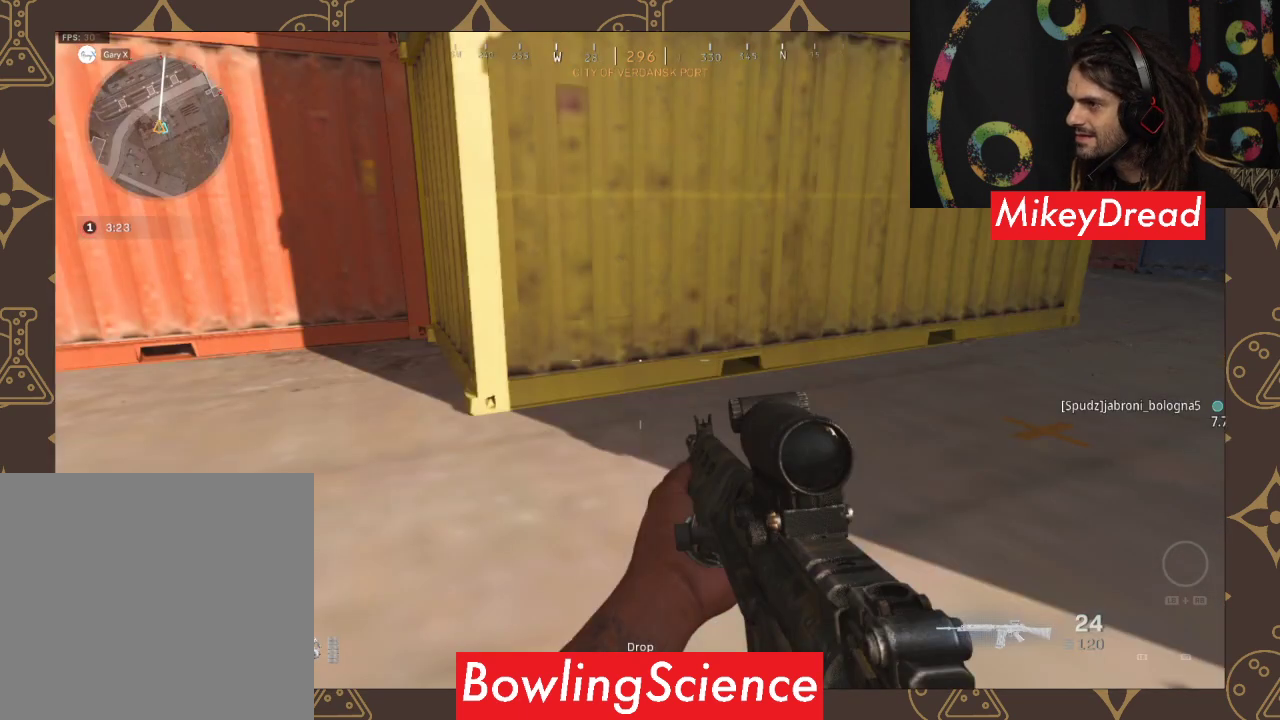
{"buttons": [], "left_stick": "up-left", "right_stick": "center", "events": [[167, "X", "up"]]}
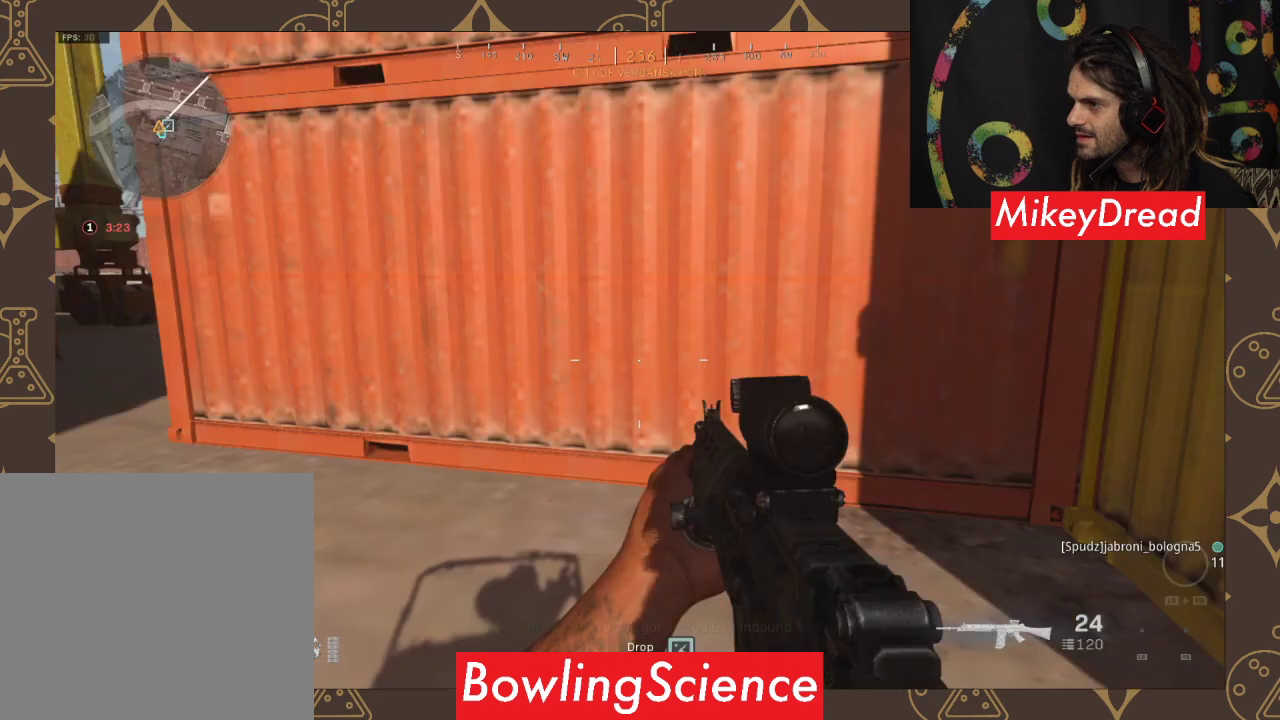
{"buttons": ["L3"], "left_stick": "up-left", "right_stick": "center", "events": [[233, "L3", "down"]]}
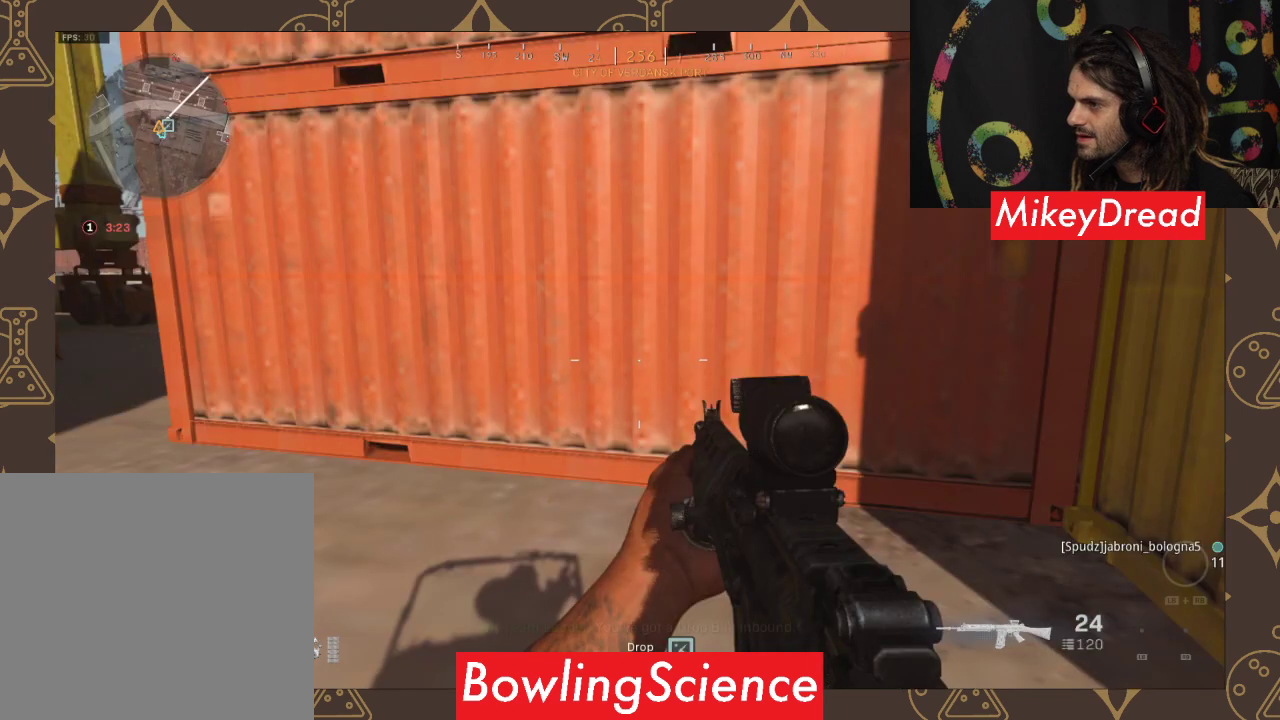
{"buttons": [], "left_stick": "up-left", "right_stick": "center", "events": [[67, "L3", "up"], [100, "right_stick", "right"], [333, "right_stick", "center"]]}
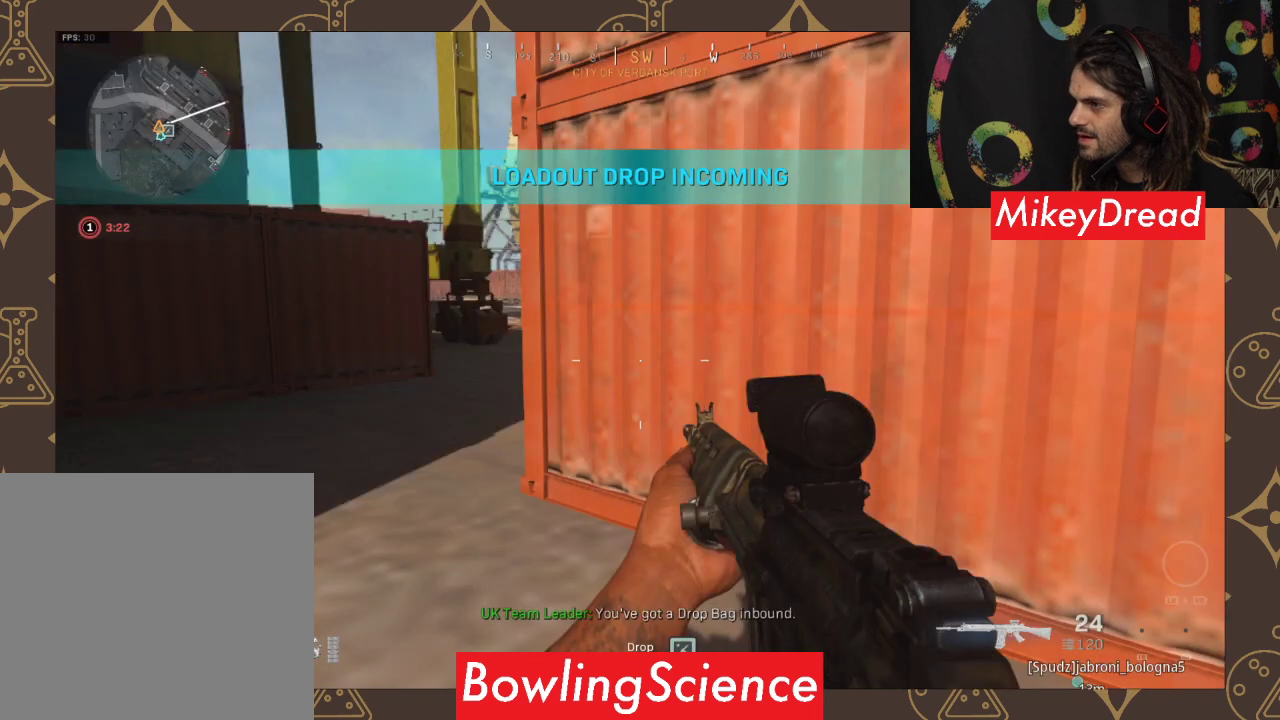
{"buttons": [], "left_stick": "up", "right_stick": "right", "events": [[167, "left_stick", "up"], [167, "right_stick", "right"]]}
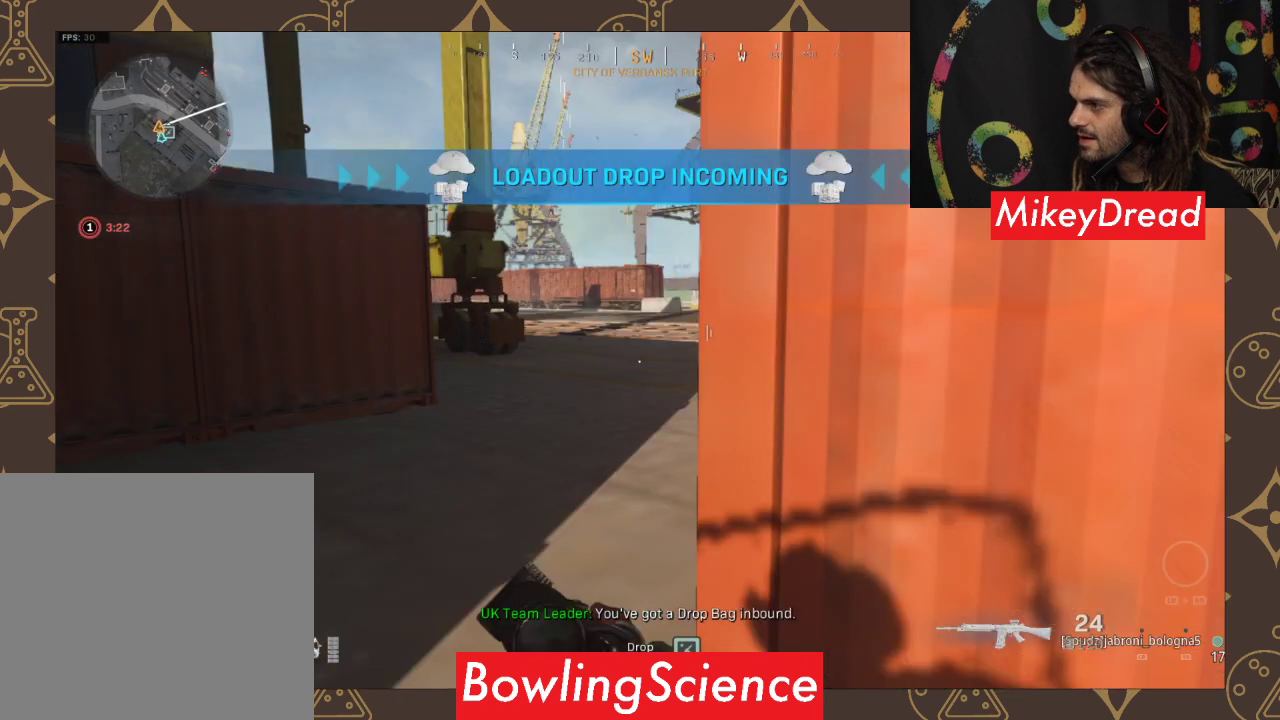
{"buttons": [], "left_stick": "up", "right_stick": "right", "events": []}
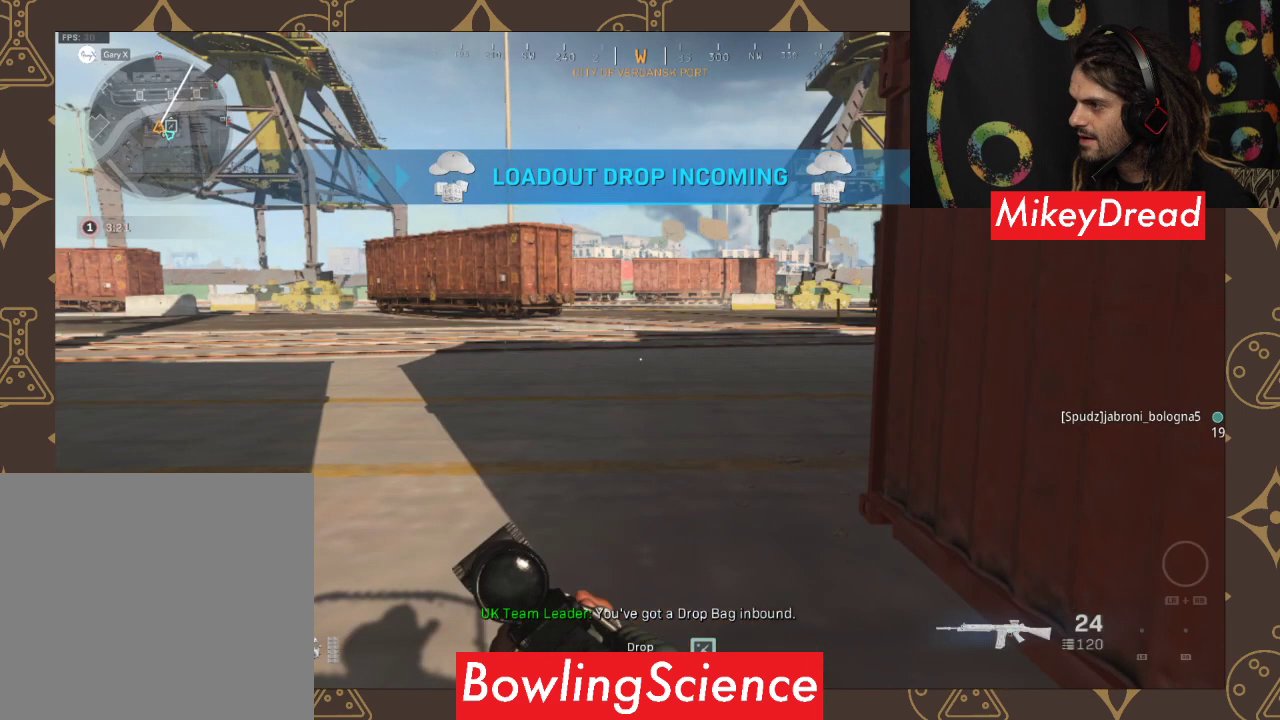
{"buttons": [], "left_stick": "up-left", "right_stick": "right", "events": [[467, "left_stick", "up-left"]]}
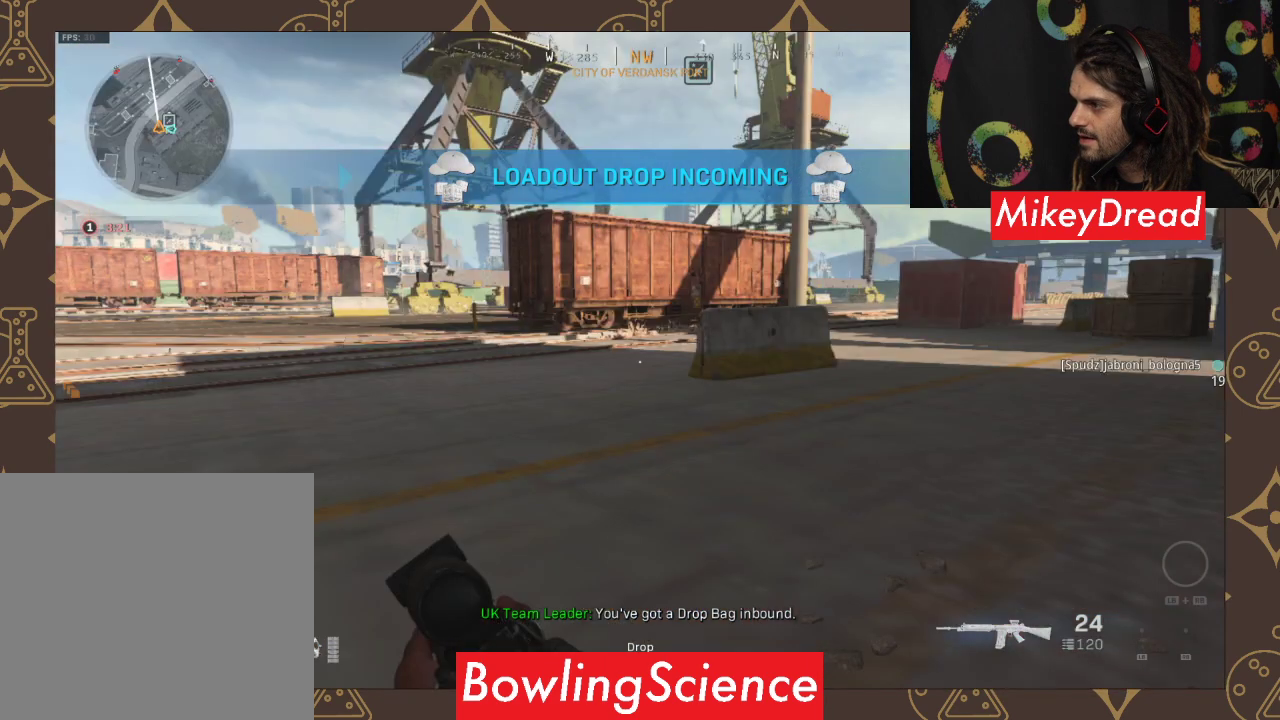
{"buttons": [], "left_stick": "up-left", "right_stick": "left", "events": [[500, "right_stick", "left"]]}
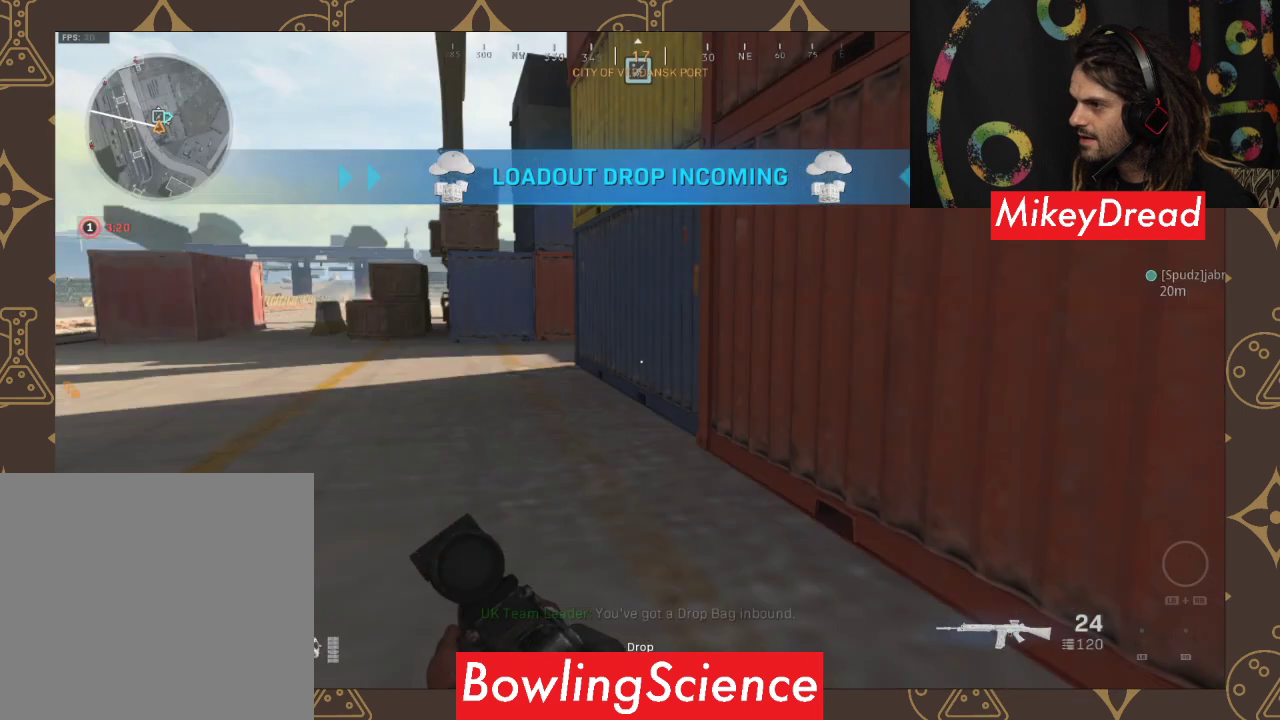
{"buttons": [], "left_stick": "up", "right_stick": "center", "events": [[300, "left_stick", "up"], [300, "right_stick", "center"]]}
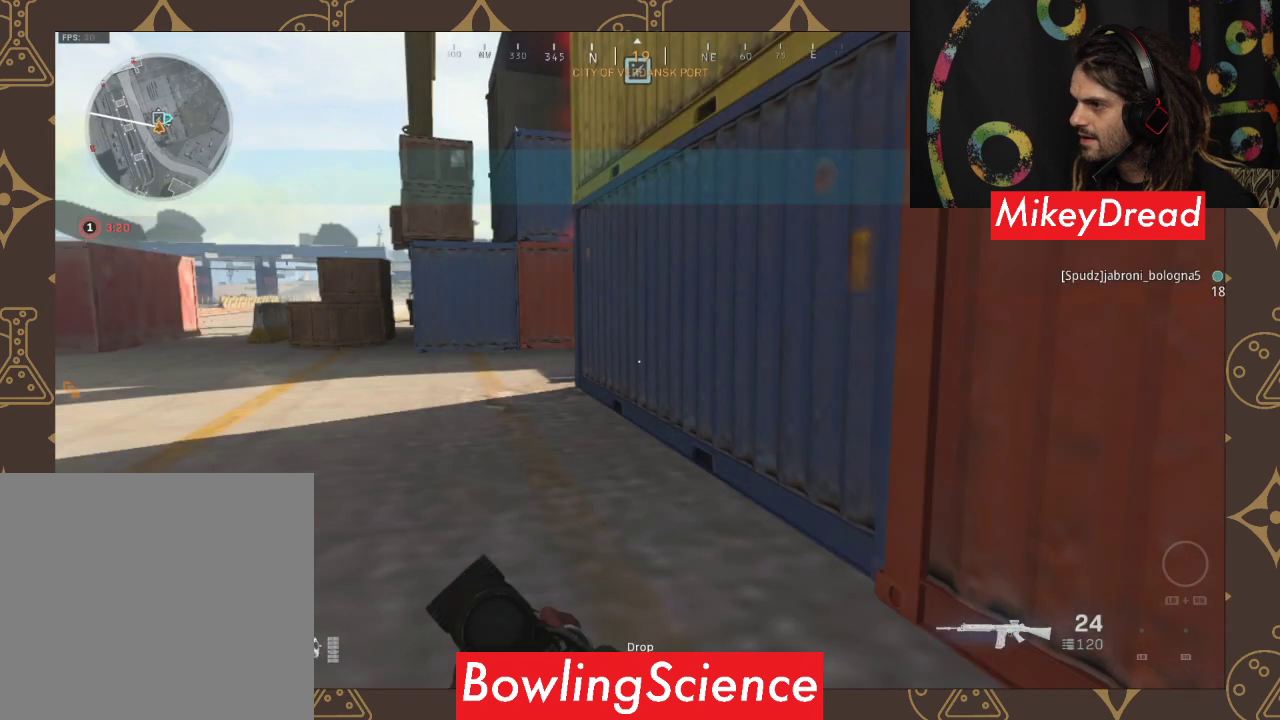
{"buttons": [], "left_stick": "up-left", "right_stick": "right", "events": [[133, "L3", "down"], [367, "L3", "up"], [367, "left_stick", "up-left"], [367, "right_stick", "right"]]}
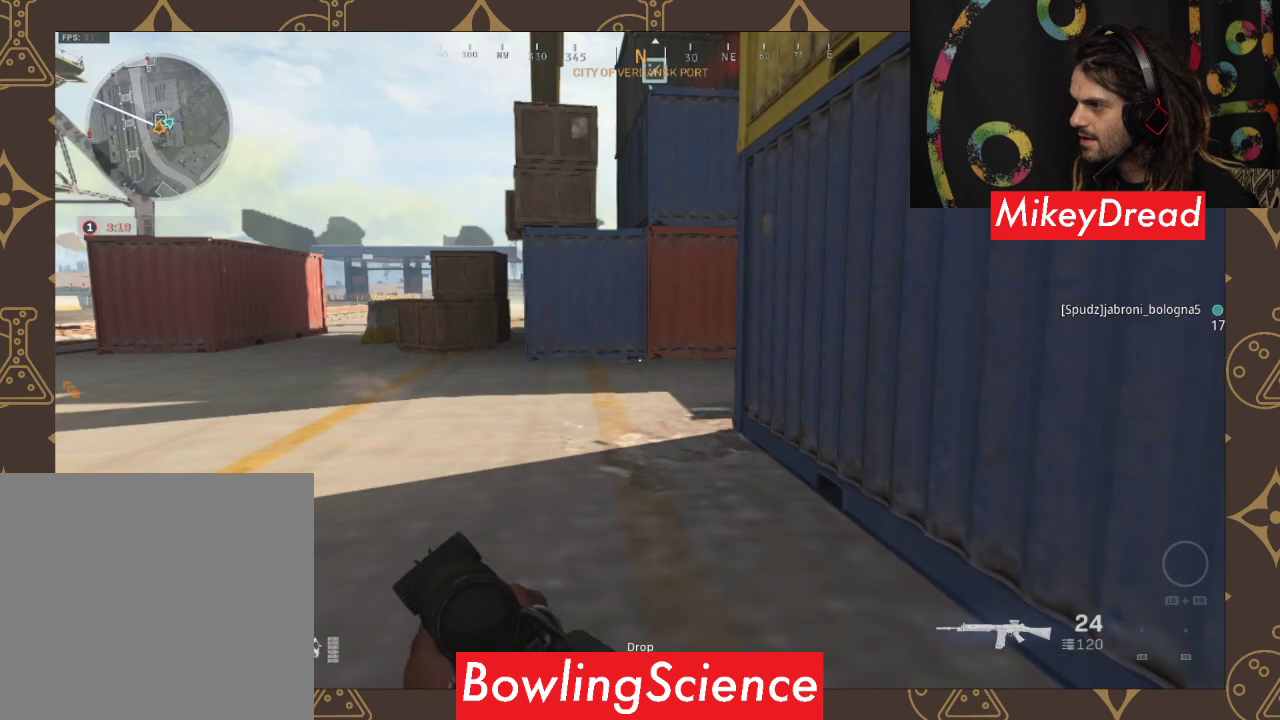
{"buttons": [], "left_stick": "up-right", "right_stick": "right", "events": [[133, "right_stick", "center"], [400, "left_stick", "up-right"], [400, "right_stick", "right"]]}